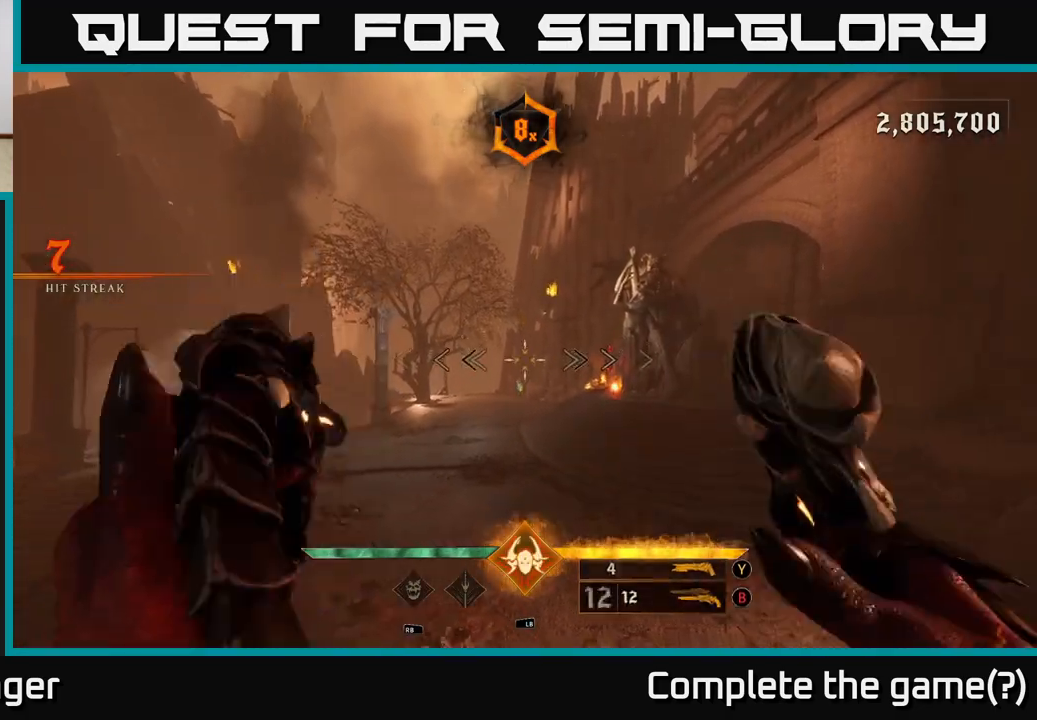
Gameplay with a controller (Xbox layout); each line is a JSON object with the inputs held at the frame after it. "events" lists button and stick changes between this image and that frame as [ms after this image, input, new state], when the widget could be followed in between.
{"buttons": ["L2"], "left_stick": "right", "right_stick": "left", "events": [[33, "right_stick", "down-left"], [150, "right_stick", "left"], [433, "L2", "down"]]}
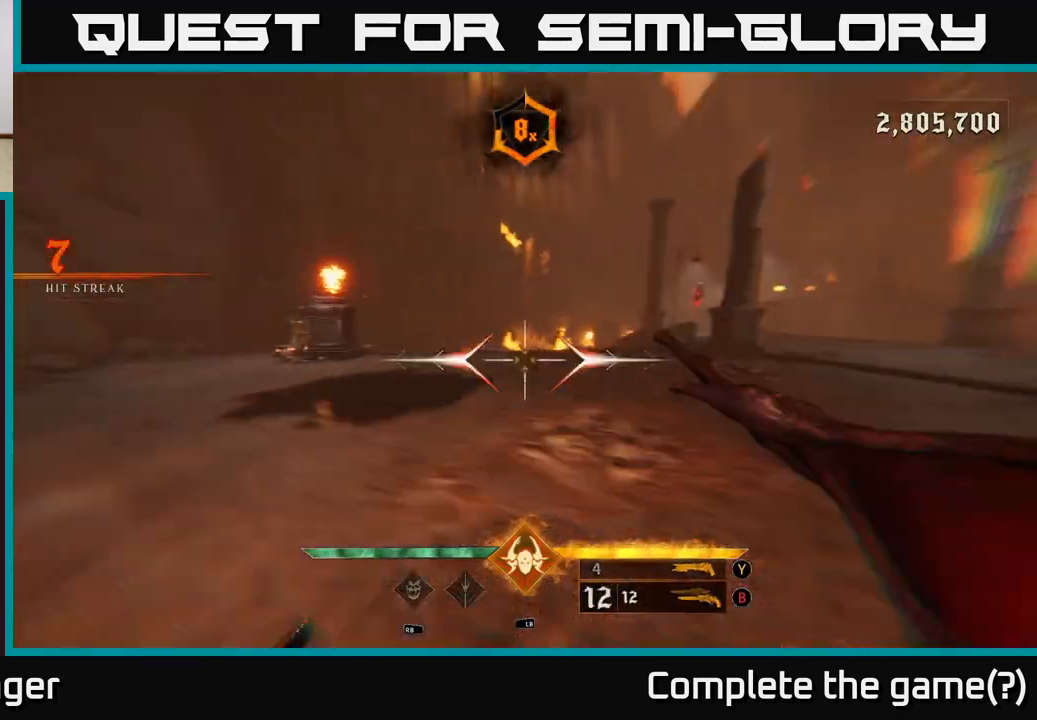
{"buttons": [], "left_stick": "down-right", "right_stick": "center", "events": [[50, "left_stick", "down-right"], [67, "L2", "up"], [233, "right_stick", "center"]]}
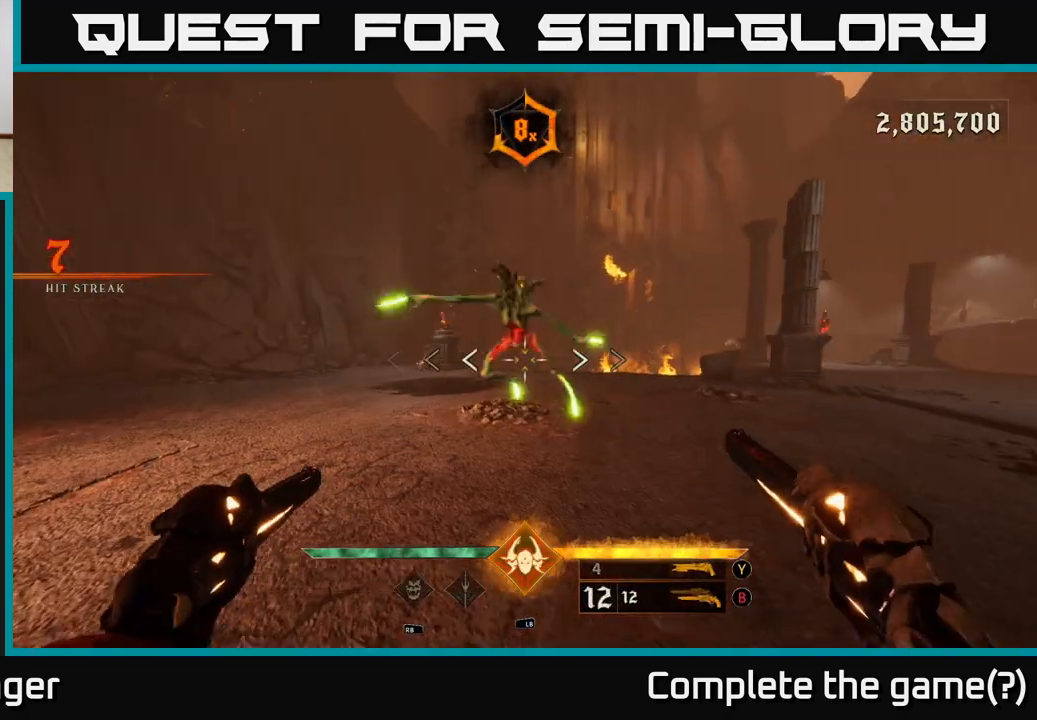
{"buttons": [], "left_stick": "down-right", "right_stick": "left", "events": [[50, "X", "down"], [117, "X", "up"], [283, "right_stick", "down-left"], [350, "right_stick", "left"]]}
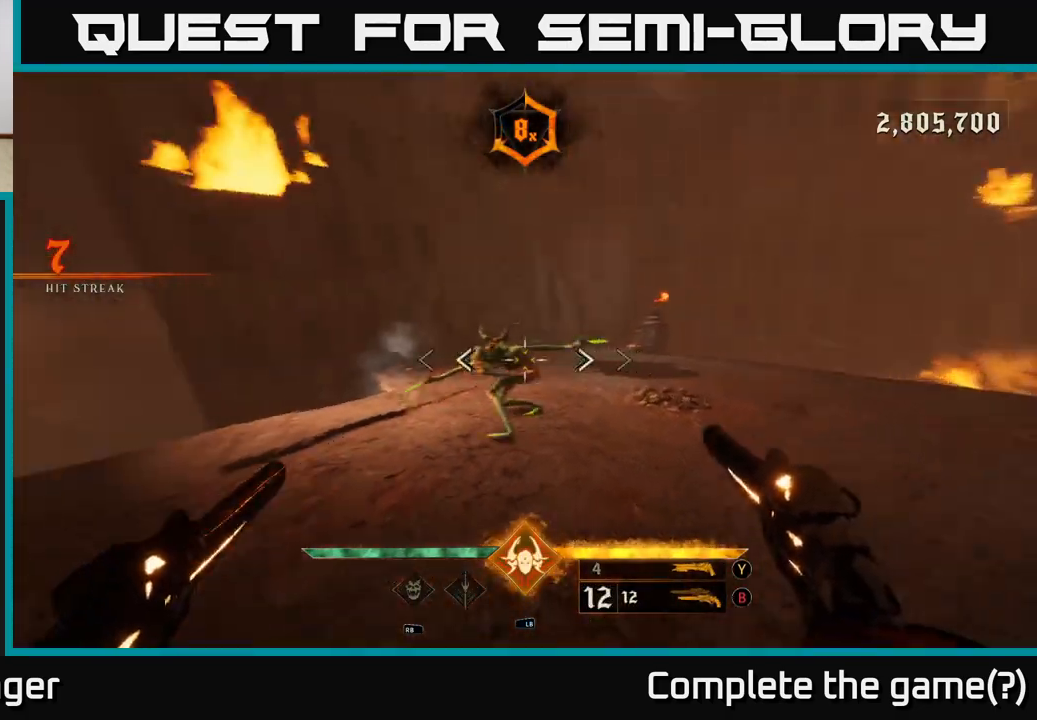
{"buttons": [], "left_stick": "right", "right_stick": "center", "events": [[33, "R2", "down"], [100, "right_stick", "center"], [117, "R2", "up"], [250, "left_stick", "down"], [283, "right_stick", "down-left"], [300, "R2", "down"], [350, "left_stick", "center"], [367, "R2", "up"], [383, "right_stick", "center"], [483, "left_stick", "right"]]}
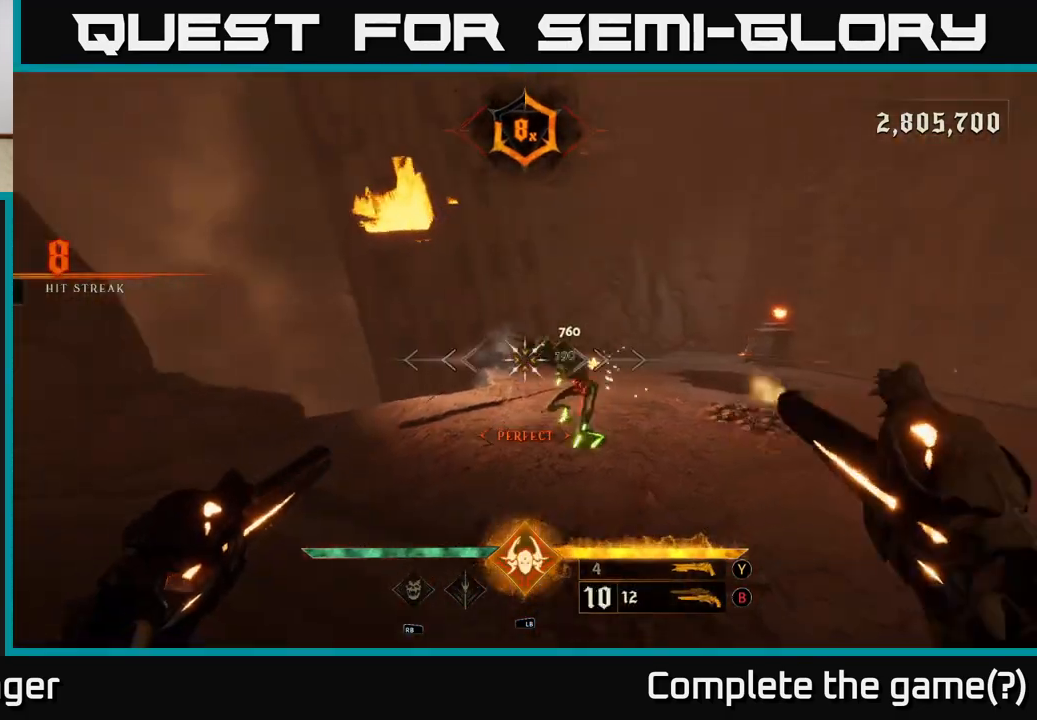
{"buttons": [], "left_stick": "down-right", "right_stick": "left", "events": [[67, "right_stick", "right"], [100, "left_stick", "down"], [150, "R2", "down"], [150, "right_stick", "center"], [267, "R2", "up"], [367, "right_stick", "left"], [450, "left_stick", "down-right"]]}
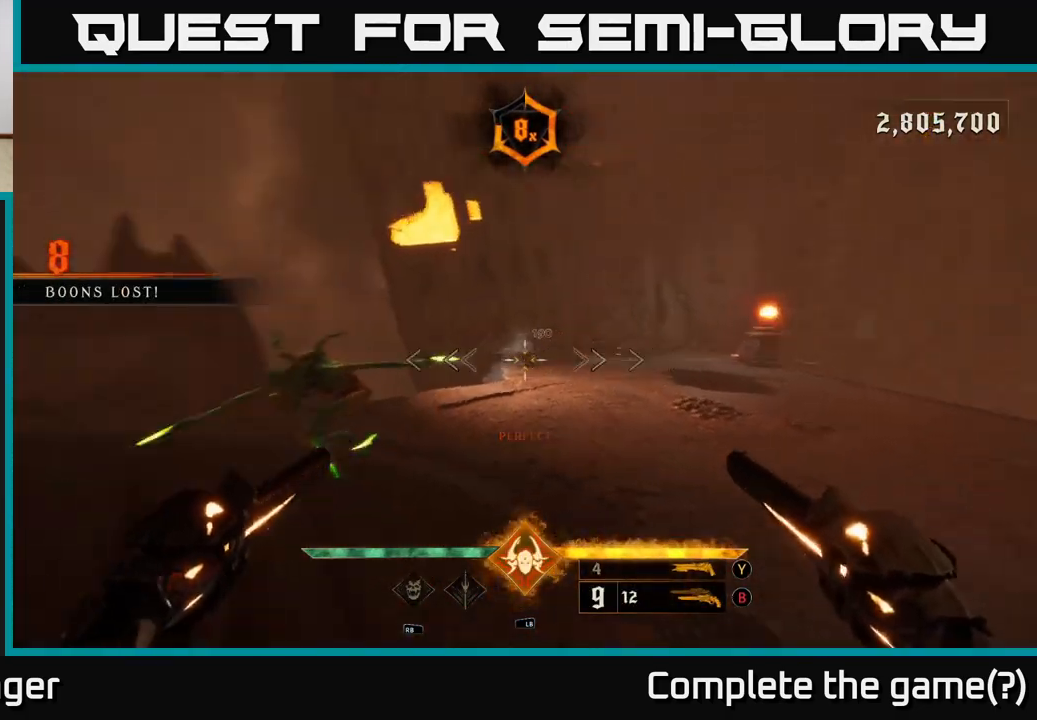
{"buttons": [], "left_stick": "down-right", "right_stick": "center", "events": [[17, "R2", "down"], [100, "R2", "up"], [117, "right_stick", "center"], [250, "R2", "down"], [250, "right_stick", "left"], [350, "R2", "up"], [383, "right_stick", "center"]]}
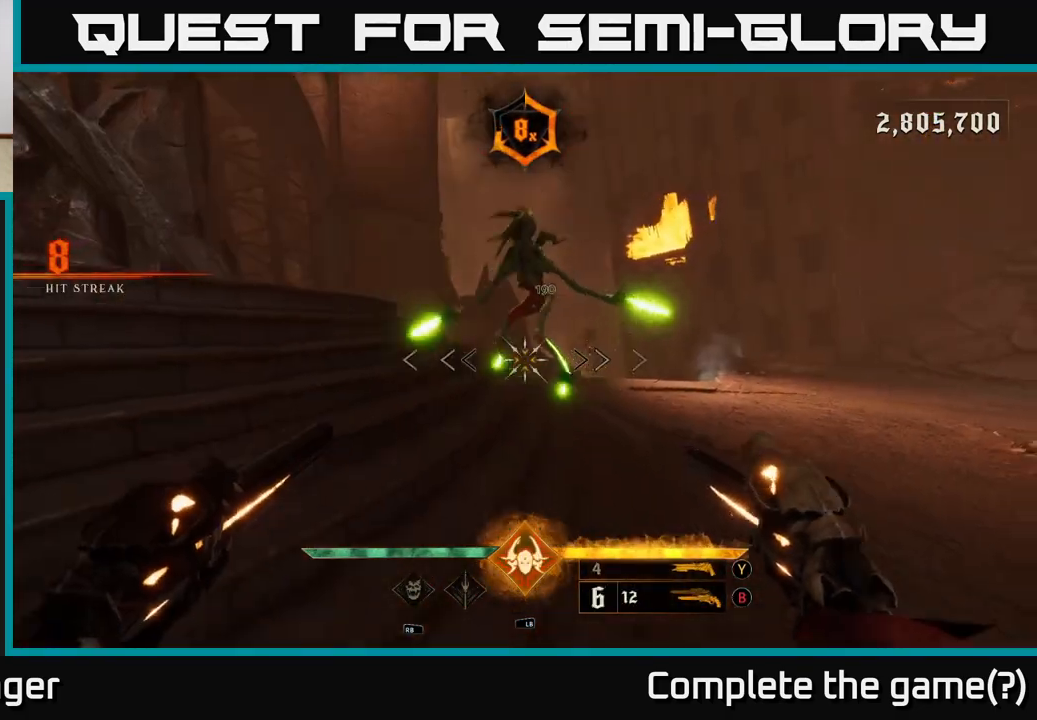
{"buttons": [], "left_stick": "down-right", "right_stick": "center", "events": [[17, "R2", "down"], [17, "right_stick", "up"], [83, "R2", "up"], [233, "right_stick", "center"], [317, "R2", "down"], [400, "R2", "up"]]}
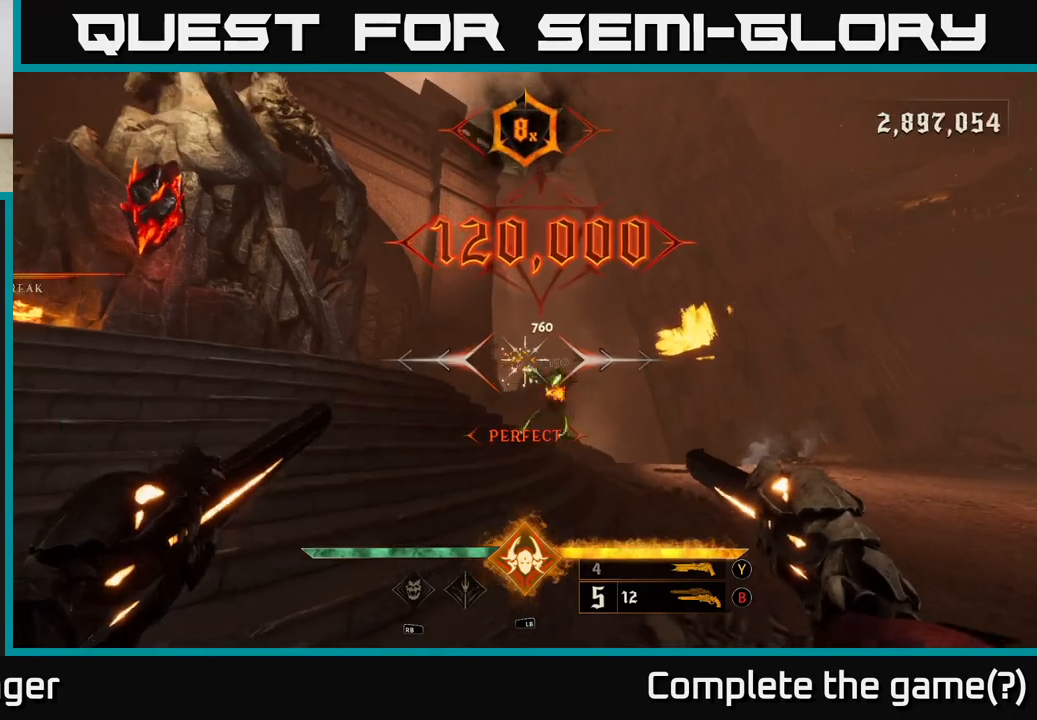
{"buttons": [], "left_stick": "down-right", "right_stick": "center", "events": [[83, "R2", "down"], [167, "R2", "up"], [267, "right_stick", "down"], [383, "R2", "down"], [383, "right_stick", "center"], [467, "R2", "up"]]}
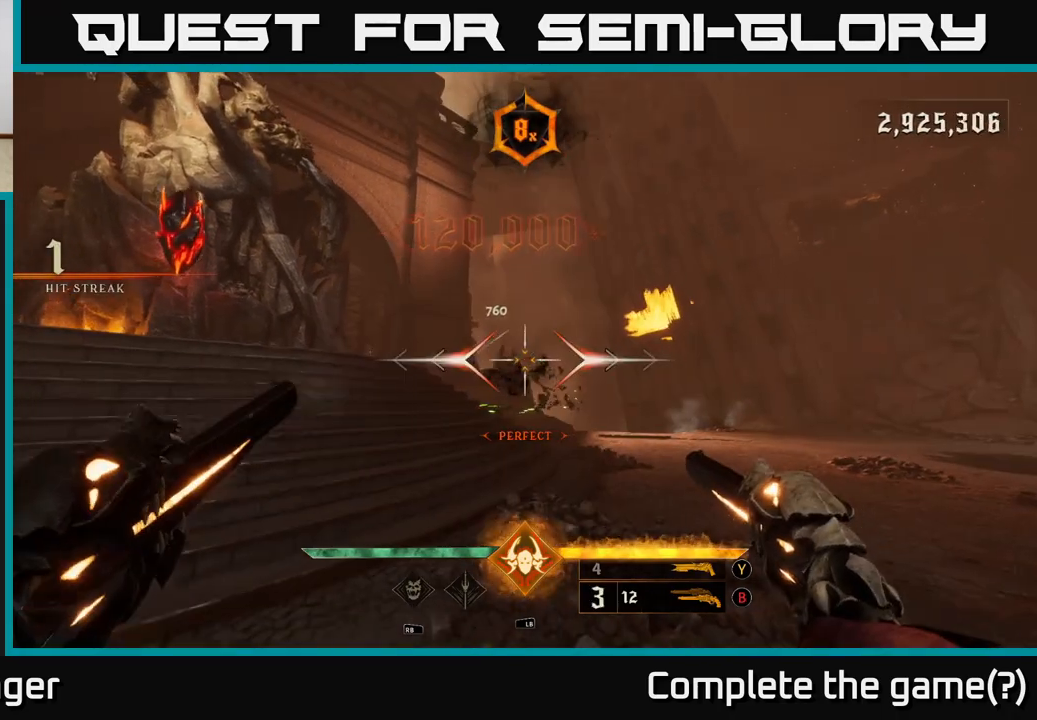
{"buttons": ["X"], "left_stick": "up", "right_stick": "center", "events": [[33, "left_stick", "up-right"], [83, "left_stick", "up"], [200, "R2", "down"], [283, "R2", "up"], [467, "X", "down"]]}
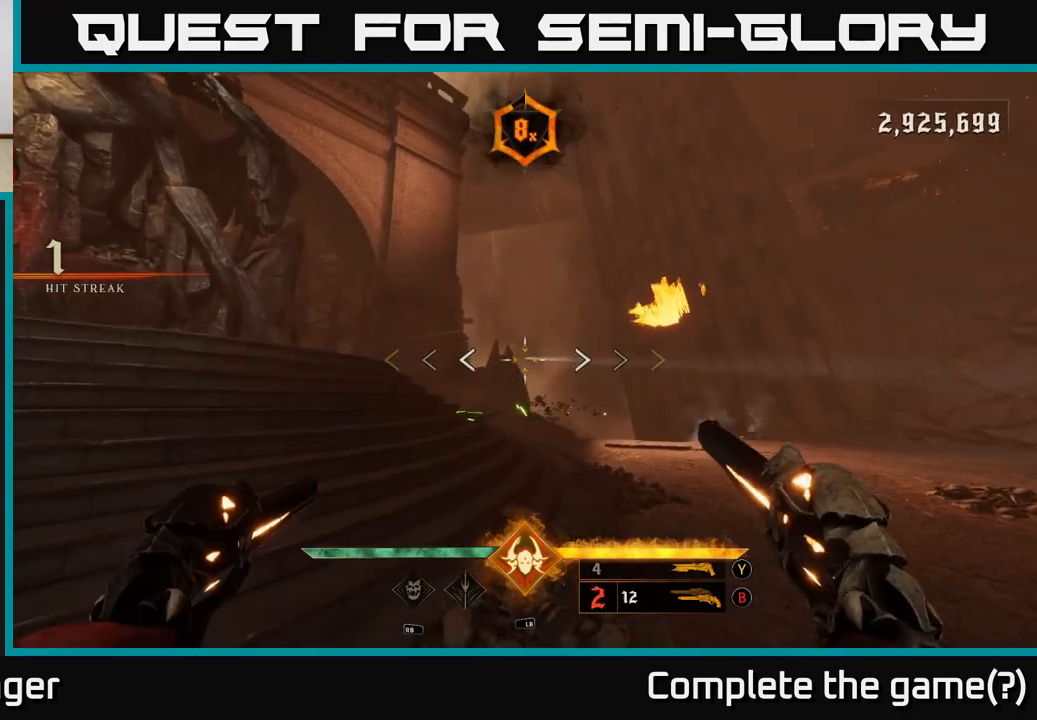
{"buttons": [], "left_stick": "up-left", "right_stick": "right", "events": [[33, "X", "up"], [217, "right_stick", "right"], [283, "left_stick", "up-left"]]}
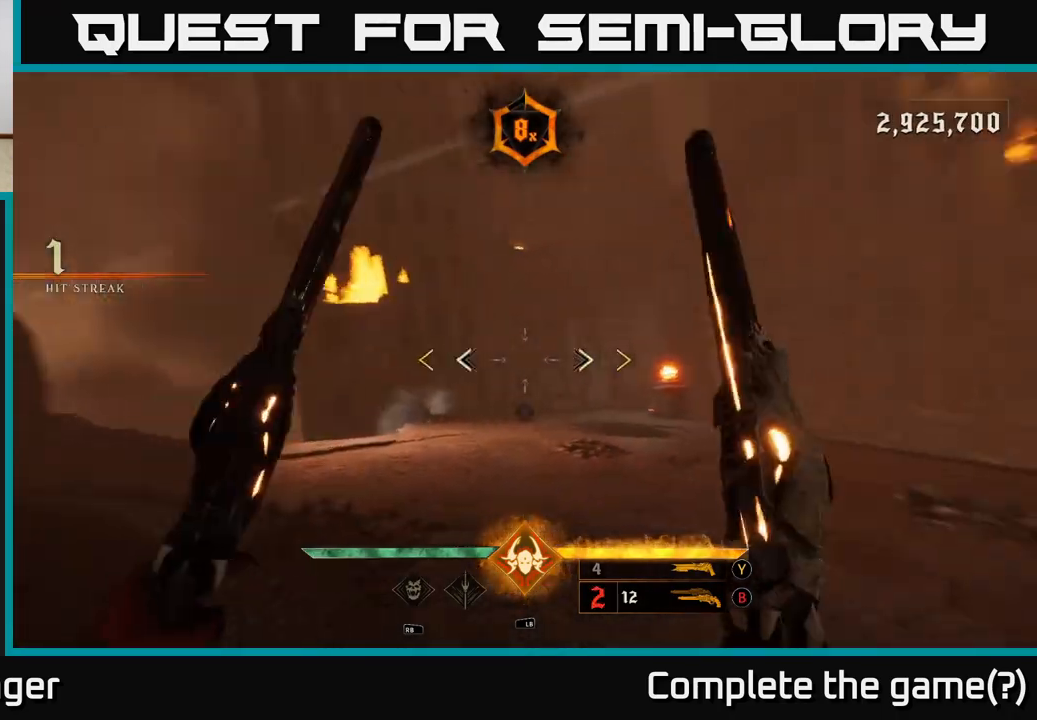
{"buttons": [], "left_stick": "down-left", "right_stick": "right", "events": [[33, "left_stick", "left"], [217, "left_stick", "down-left"]]}
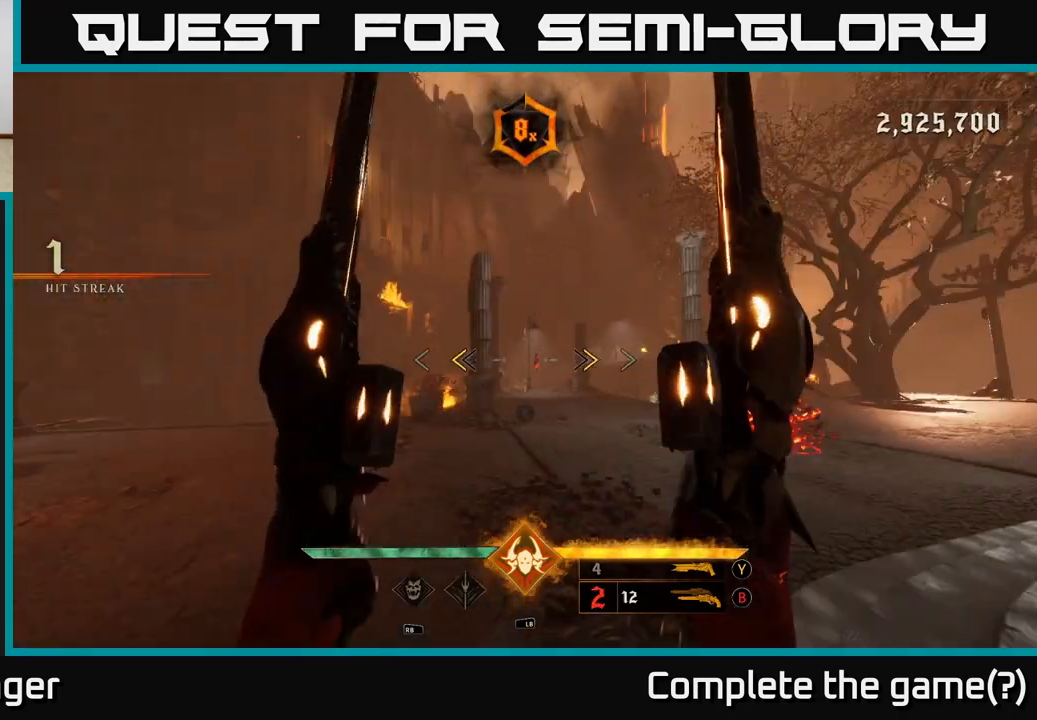
{"buttons": [], "left_stick": "left", "right_stick": "right", "events": [[17, "right_stick", "center"], [117, "X", "down"], [200, "X", "up"], [267, "left_stick", "left"], [367, "right_stick", "right"]]}
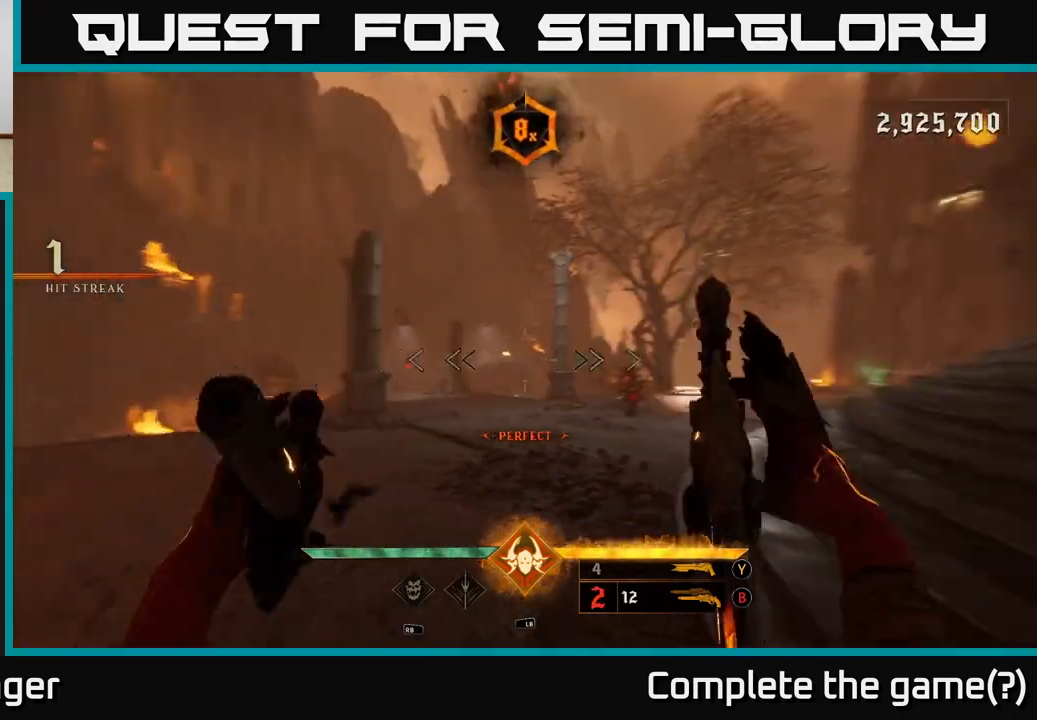
{"buttons": [], "left_stick": "center", "right_stick": "right", "events": [[117, "right_stick", "center"], [400, "right_stick", "right"], [500, "left_stick", "center"]]}
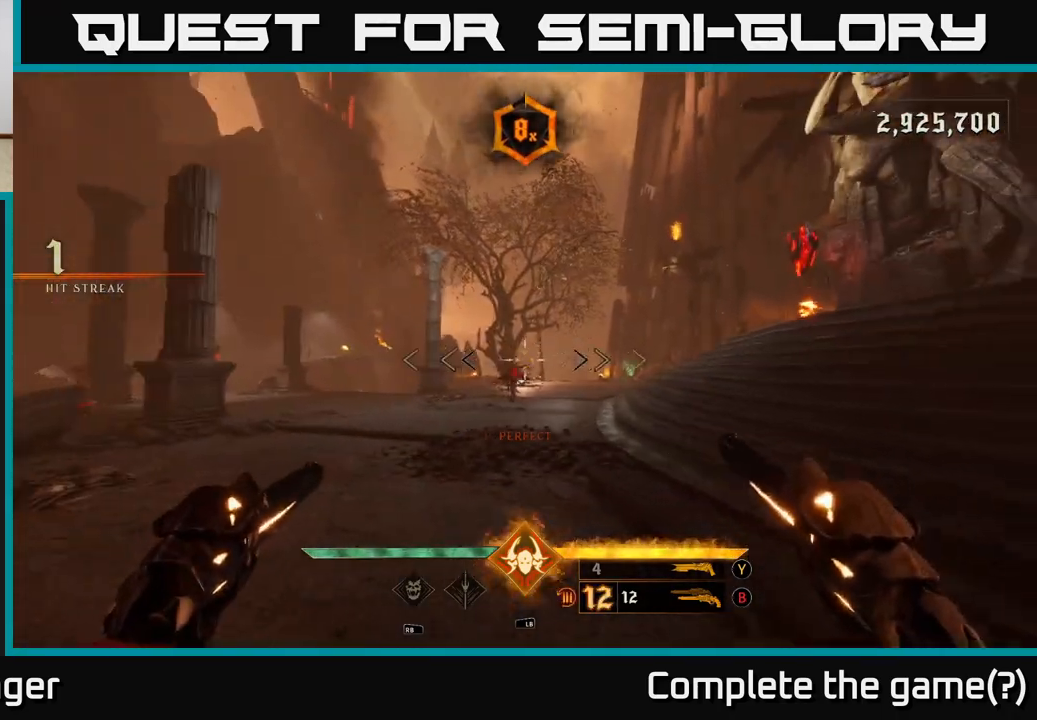
{"buttons": [], "left_stick": "center", "right_stick": "center", "events": [[33, "right_stick", "center"], [250, "left_stick", "down-left"], [283, "right_stick", "down-right"], [317, "R2", "down"], [333, "right_stick", "center"], [400, "left_stick", "center"], [417, "R2", "up"]]}
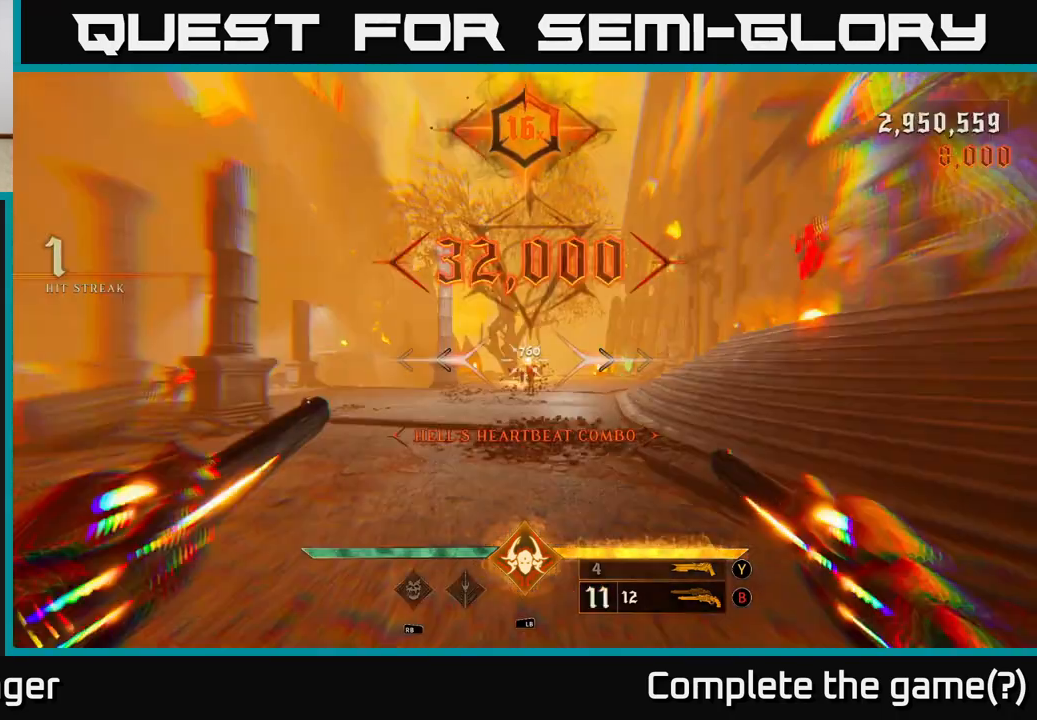
{"buttons": [], "left_stick": "left", "right_stick": "center", "events": [[83, "R2", "down"], [100, "left_stick", "up-left"], [167, "R2", "up"], [217, "left_stick", "center"], [350, "left_stick", "left"]]}
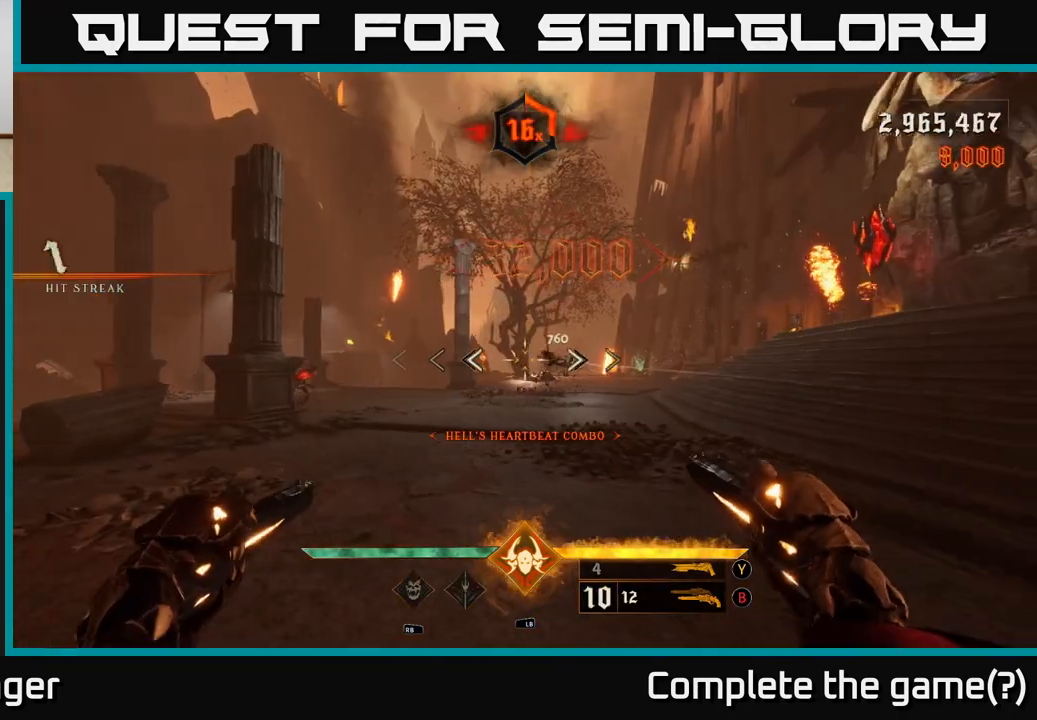
{"buttons": [], "left_stick": "left", "right_stick": "center", "events": [[117, "left_stick", "up"], [250, "left_stick", "up-left"], [283, "right_stick", "right"], [417, "right_stick", "center"], [433, "left_stick", "left"]]}
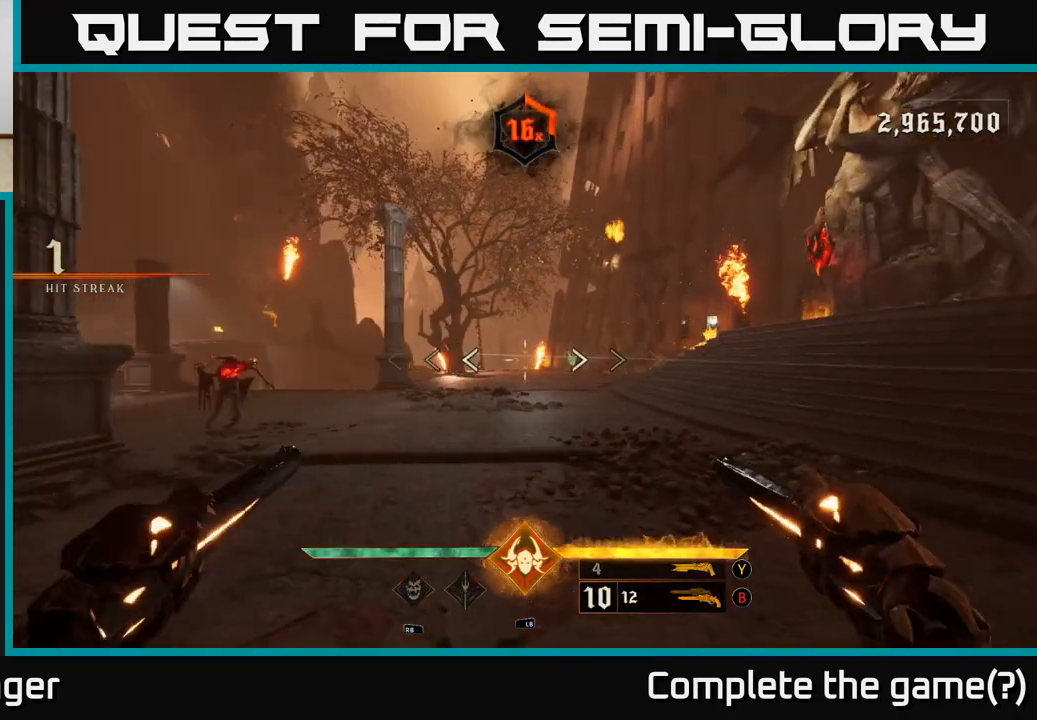
{"buttons": [], "left_stick": "down-left", "right_stick": "left", "events": [[33, "R2", "down"], [83, "left_stick", "down-left"], [100, "right_stick", "left"], [117, "R2", "up"], [200, "left_stick", "center"], [267, "right_stick", "center"], [283, "R2", "down"], [333, "left_stick", "down-left"], [350, "R2", "up"], [483, "right_stick", "left"]]}
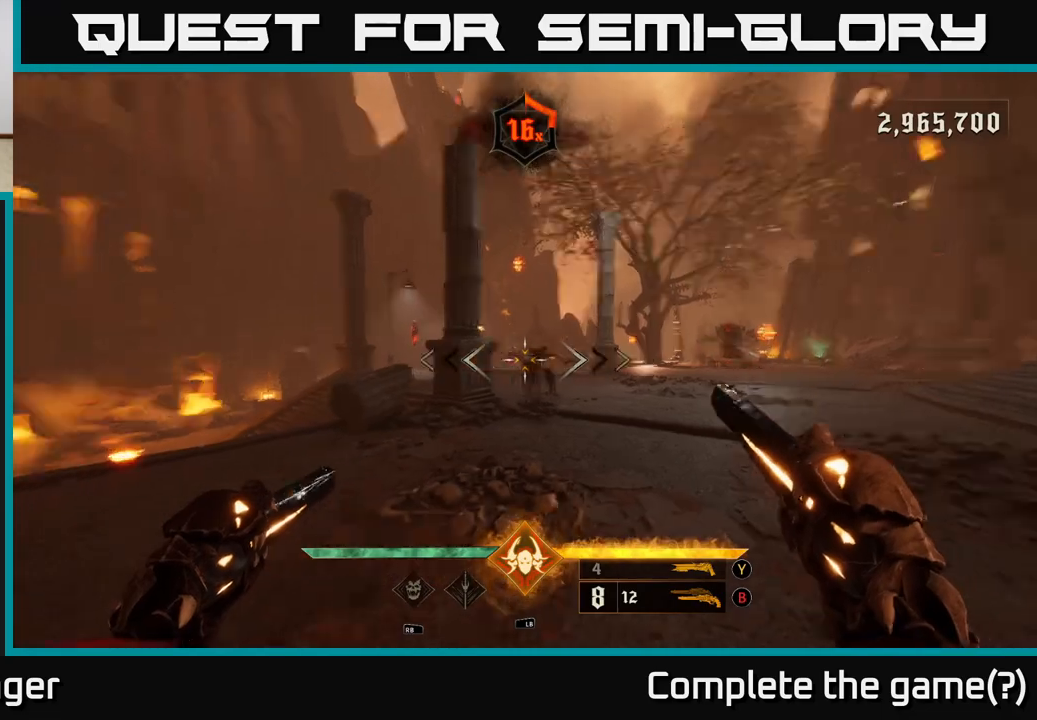
{"buttons": [], "left_stick": "right", "right_stick": "center", "events": [[17, "left_stick", "center"], [67, "R2", "down"], [67, "right_stick", "center"], [83, "left_stick", "down-right"], [150, "R2", "up"], [250, "left_stick", "down"], [367, "R2", "down"], [367, "left_stick", "right"], [383, "right_stick", "right"], [417, "R2", "up"], [483, "right_stick", "center"]]}
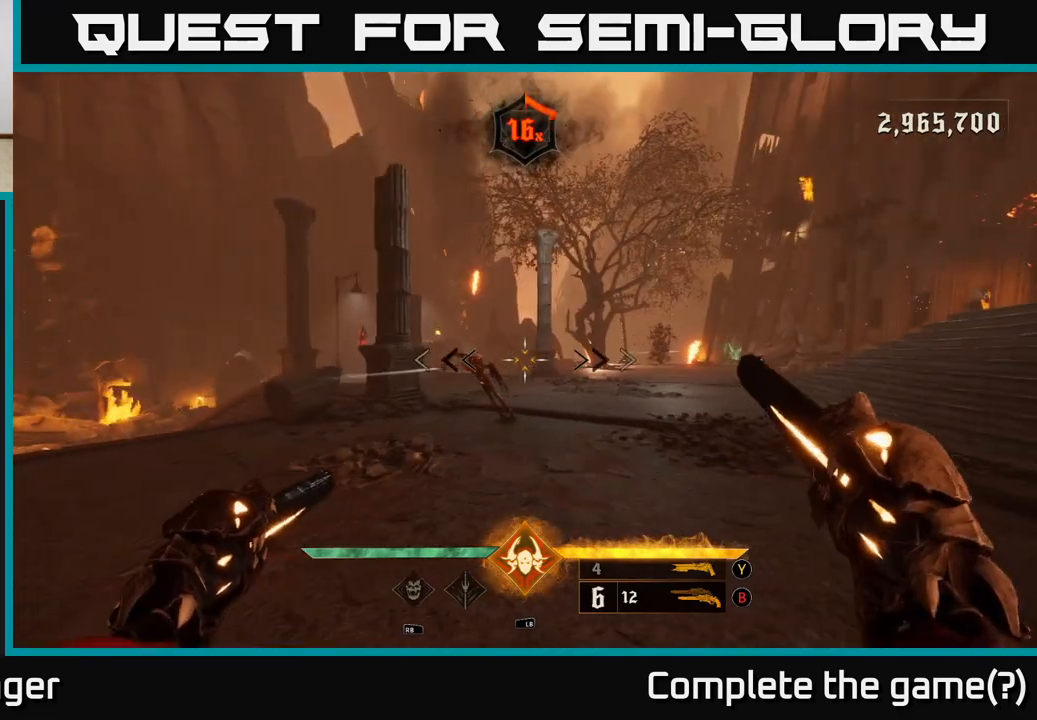
{"buttons": ["R2"], "left_stick": "center", "right_stick": "center", "events": [[50, "left_stick", "center"], [133, "R2", "down"], [200, "R2", "up"], [300, "left_stick", "down-left"], [333, "right_stick", "left"], [450, "R2", "down"], [450, "left_stick", "center"], [467, "right_stick", "center"]]}
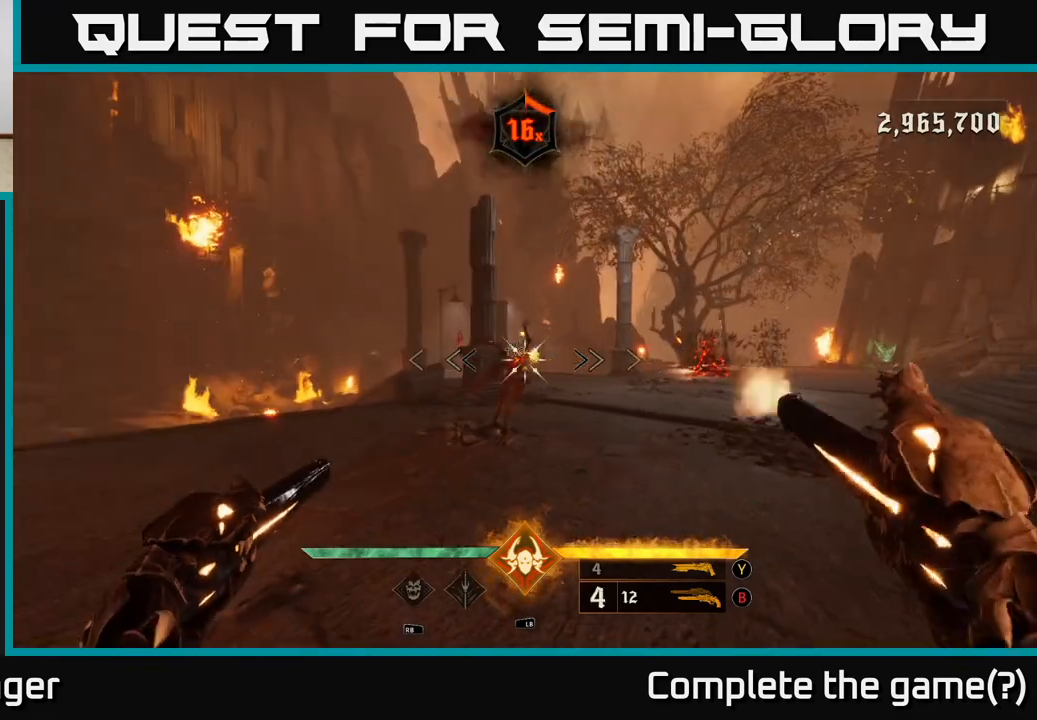
{"buttons": ["R2"], "left_stick": "right", "right_stick": "center", "events": [[33, "R2", "up"], [183, "right_stick", "left"], [233, "R2", "down"], [250, "left_stick", "right"], [267, "right_stick", "center"], [283, "R2", "up"], [500, "R2", "down"]]}
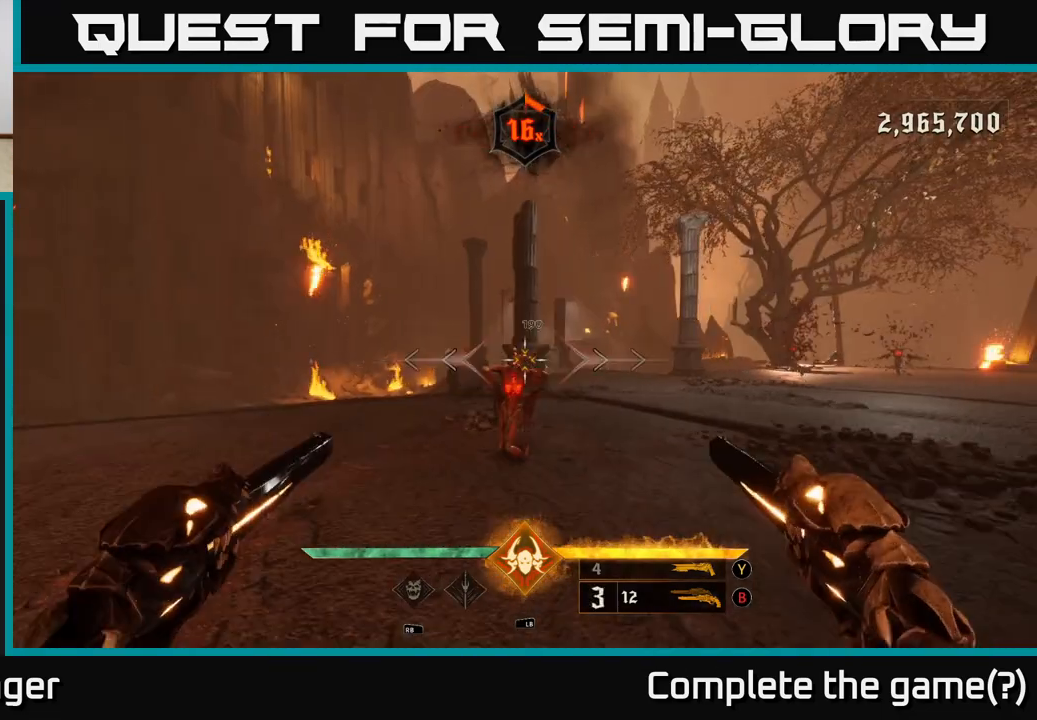
{"buttons": [], "left_stick": "down-right", "right_stick": "center", "events": [[33, "left_stick", "left"], [83, "R2", "up"], [150, "left_stick", "down"], [233, "left_stick", "center"], [300, "R2", "down"], [300, "left_stick", "down-right"], [400, "R2", "up"]]}
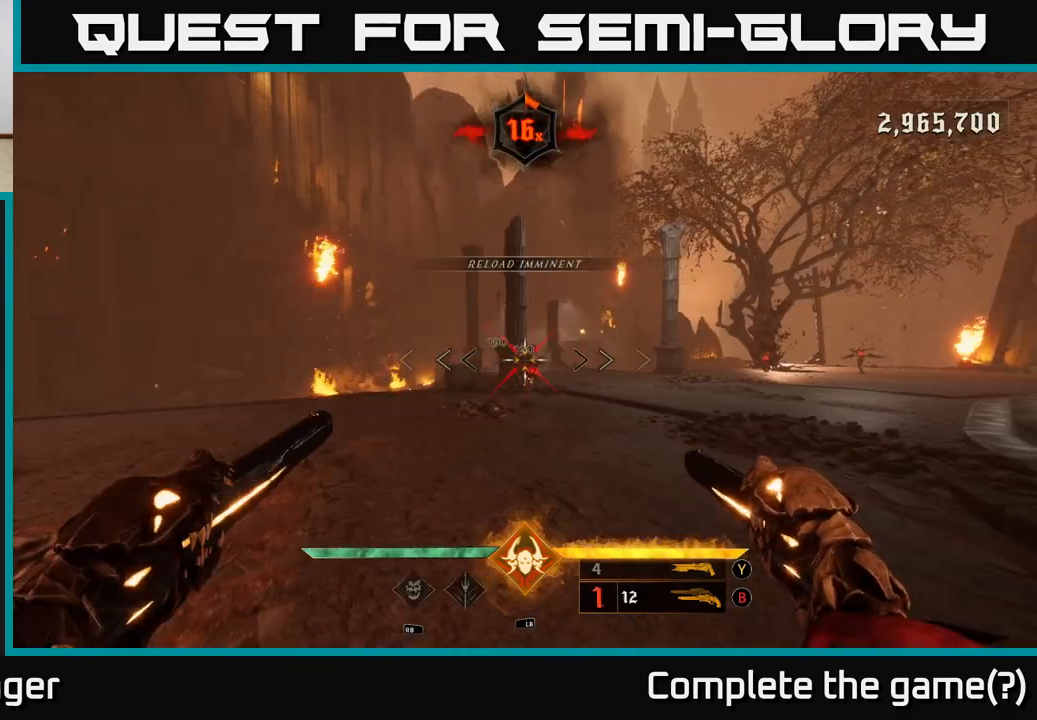
{"buttons": [], "left_stick": "up-right", "right_stick": "center", "events": [[100, "left_stick", "up-right"], [117, "R2", "down"], [217, "R2", "up"]]}
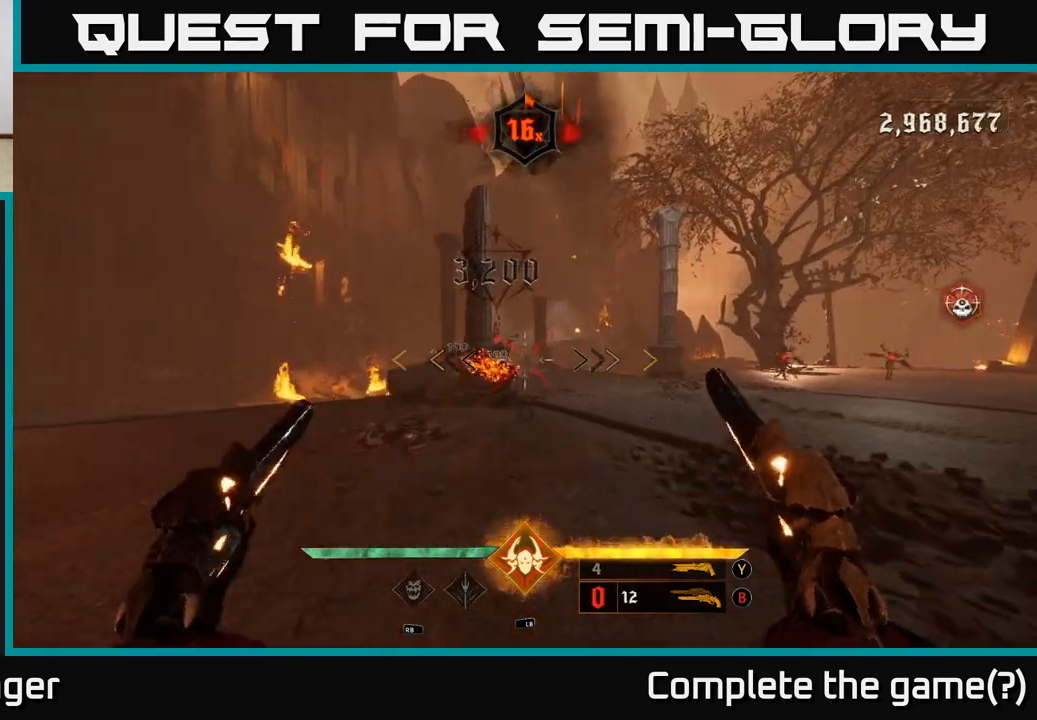
{"buttons": [], "left_stick": "up", "right_stick": "center", "events": [[133, "left_stick", "up"]]}
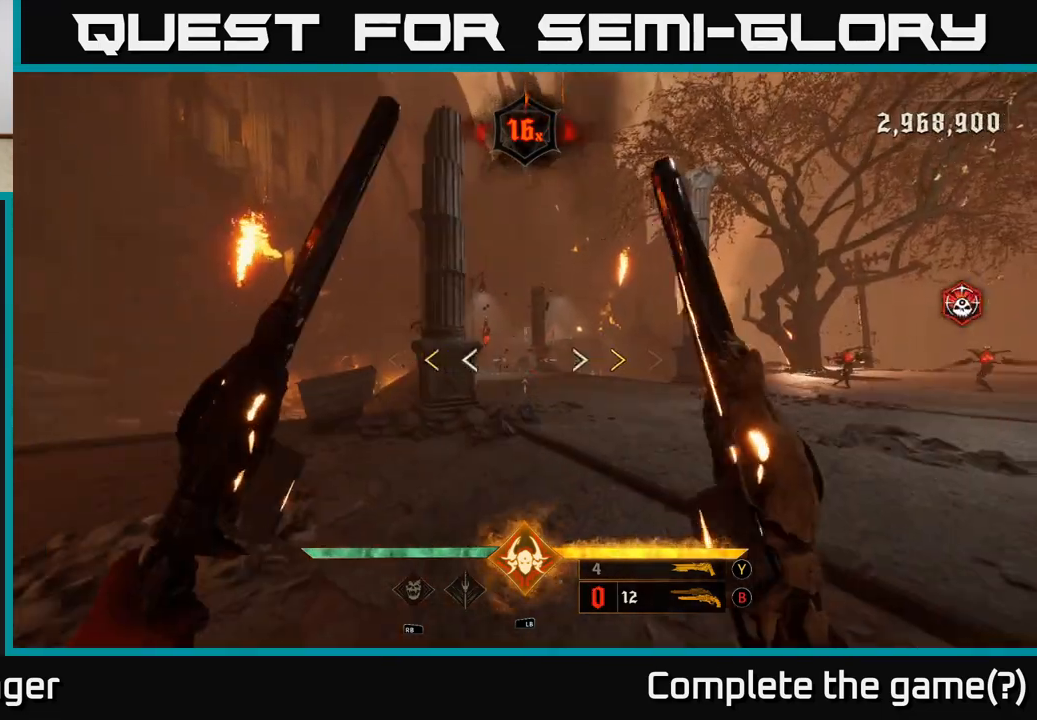
{"buttons": [], "left_stick": "up", "right_stick": "center", "events": [[17, "left_stick", "up-right"], [67, "X", "down"], [150, "X", "up"], [283, "left_stick", "up"]]}
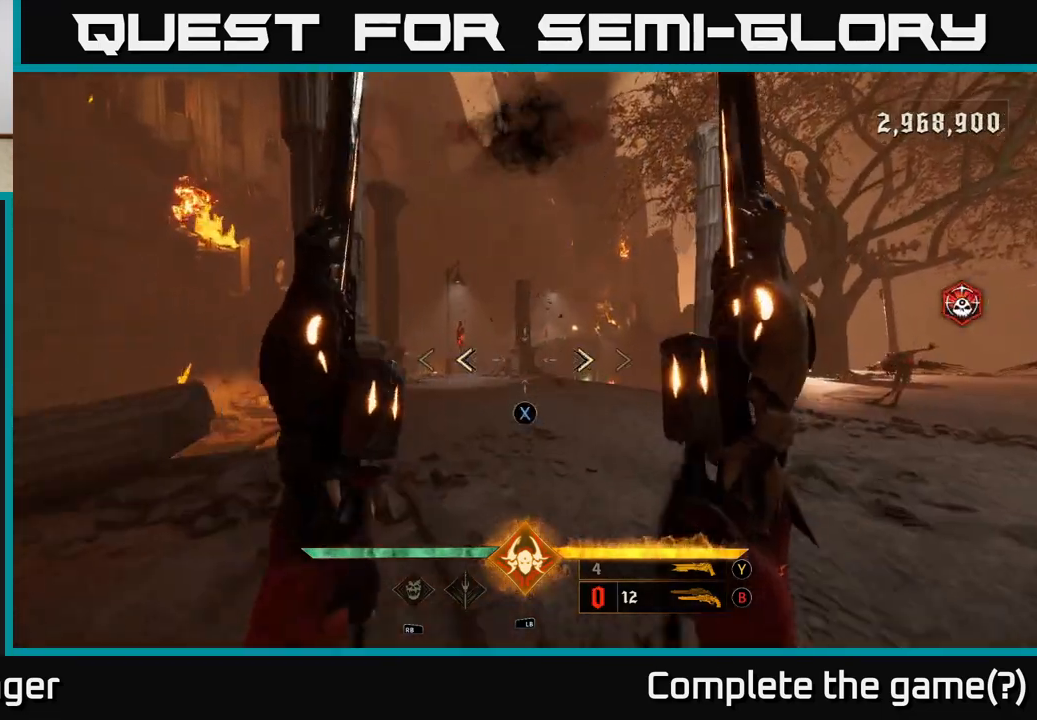
{"buttons": [], "left_stick": "center", "right_stick": "right", "events": [[67, "X", "down"], [117, "left_stick", "down-left"], [133, "X", "up"], [233, "left_stick", "down"], [267, "right_stick", "right"], [500, "left_stick", "center"]]}
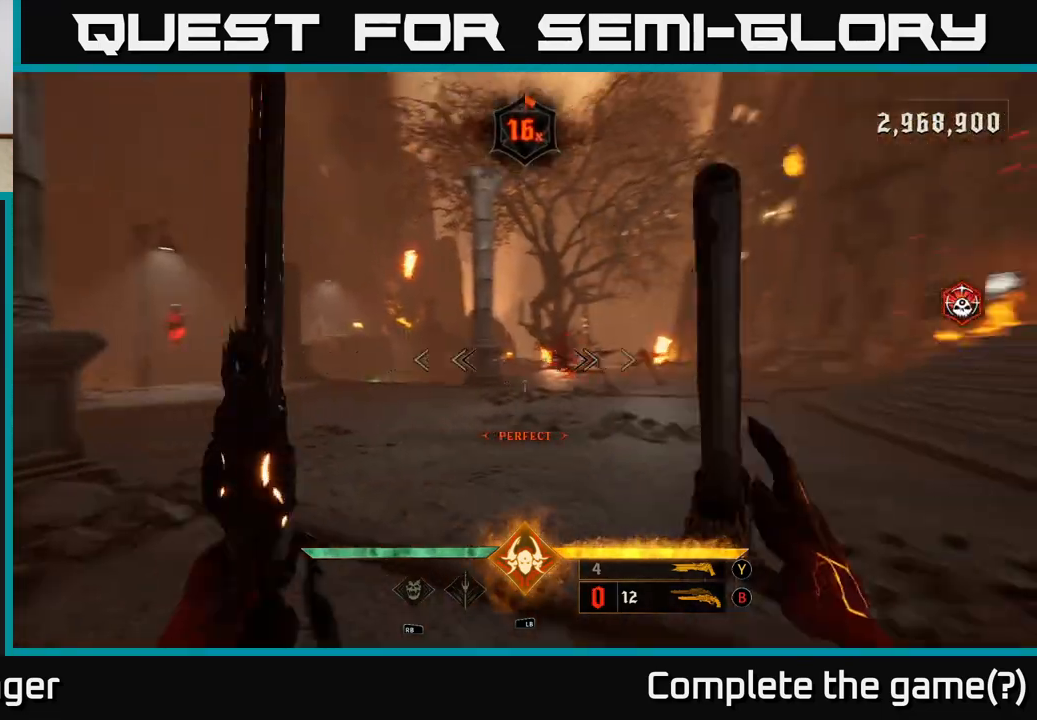
{"buttons": [], "left_stick": "center", "right_stick": "center", "events": [[117, "R2", "down"], [117, "right_stick", "center"], [150, "left_stick", "down-left"], [183, "R2", "up"], [333, "left_stick", "center"], [400, "R2", "down"], [467, "R2", "up"]]}
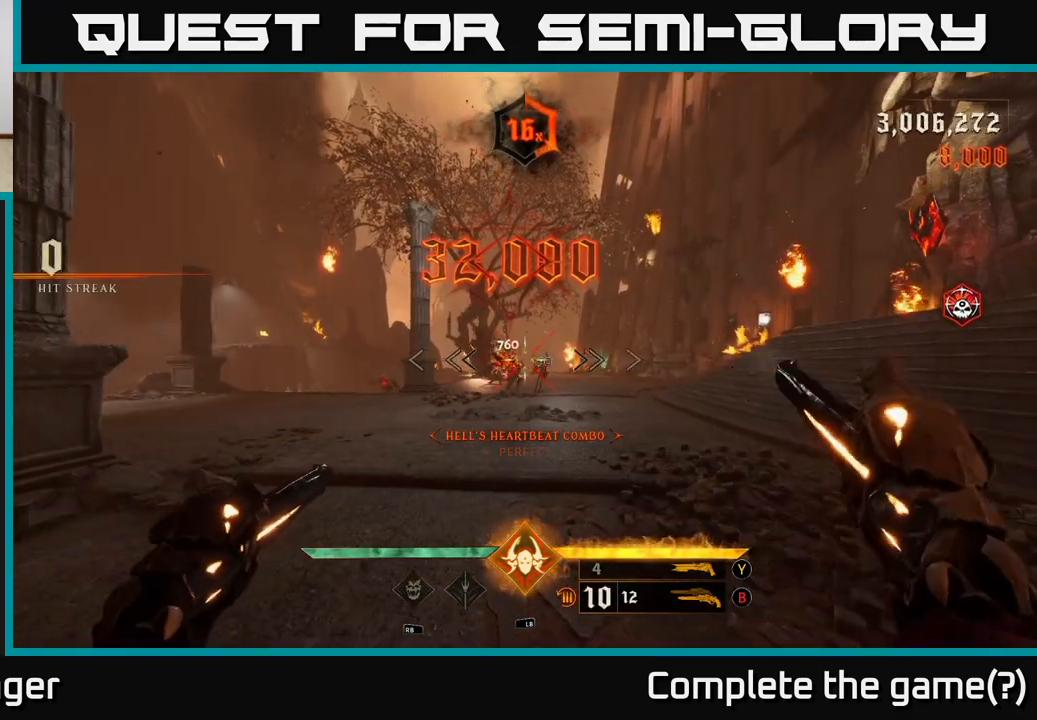
{"buttons": ["R2"], "left_stick": "up", "right_stick": "center", "events": [[167, "right_stick", "right"], [217, "R2", "down"], [250, "left_stick", "down-left"], [250, "right_stick", "center"], [283, "R2", "up"], [317, "left_stick", "up"], [467, "R2", "down"]]}
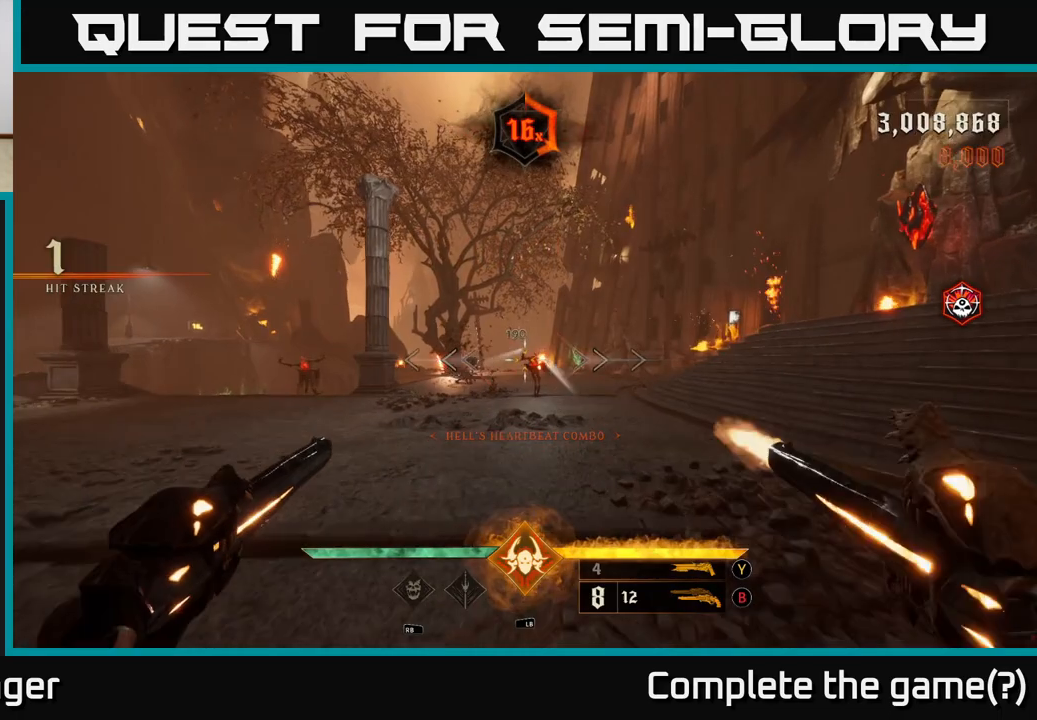
{"buttons": [], "left_stick": "up-right", "right_stick": "left", "events": [[50, "R2", "up"], [217, "left_stick", "up-right"], [250, "R2", "down"], [333, "R2", "up"], [467, "right_stick", "left"]]}
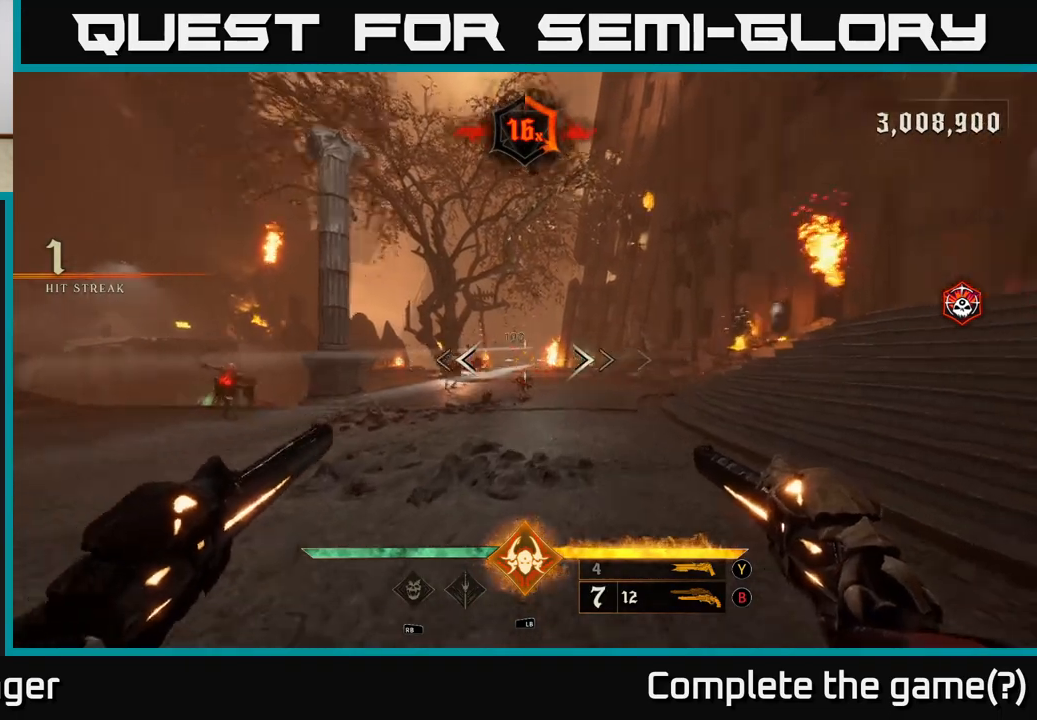
{"buttons": ["R2"], "left_stick": "center", "right_stick": "left", "events": [[300, "right_stick", "center"], [383, "left_stick", "center"], [433, "R2", "down"], [450, "right_stick", "left"]]}
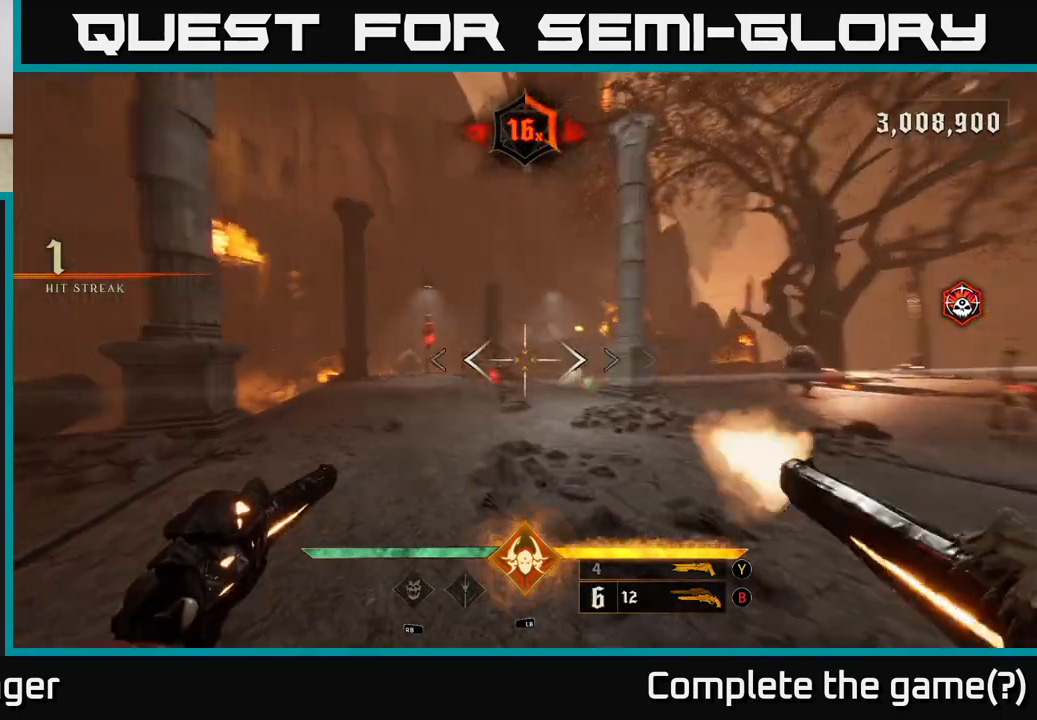
{"buttons": ["R2"], "left_stick": "center", "right_stick": "center", "events": [[33, "left_stick", "down"], [33, "right_stick", "center"], [50, "R2", "up"], [200, "R2", "down"], [217, "left_stick", "center"], [283, "R2", "up"], [300, "left_stick", "down-left"], [417, "right_stick", "left"], [483, "R2", "down"], [483, "right_stick", "center"], [500, "left_stick", "center"]]}